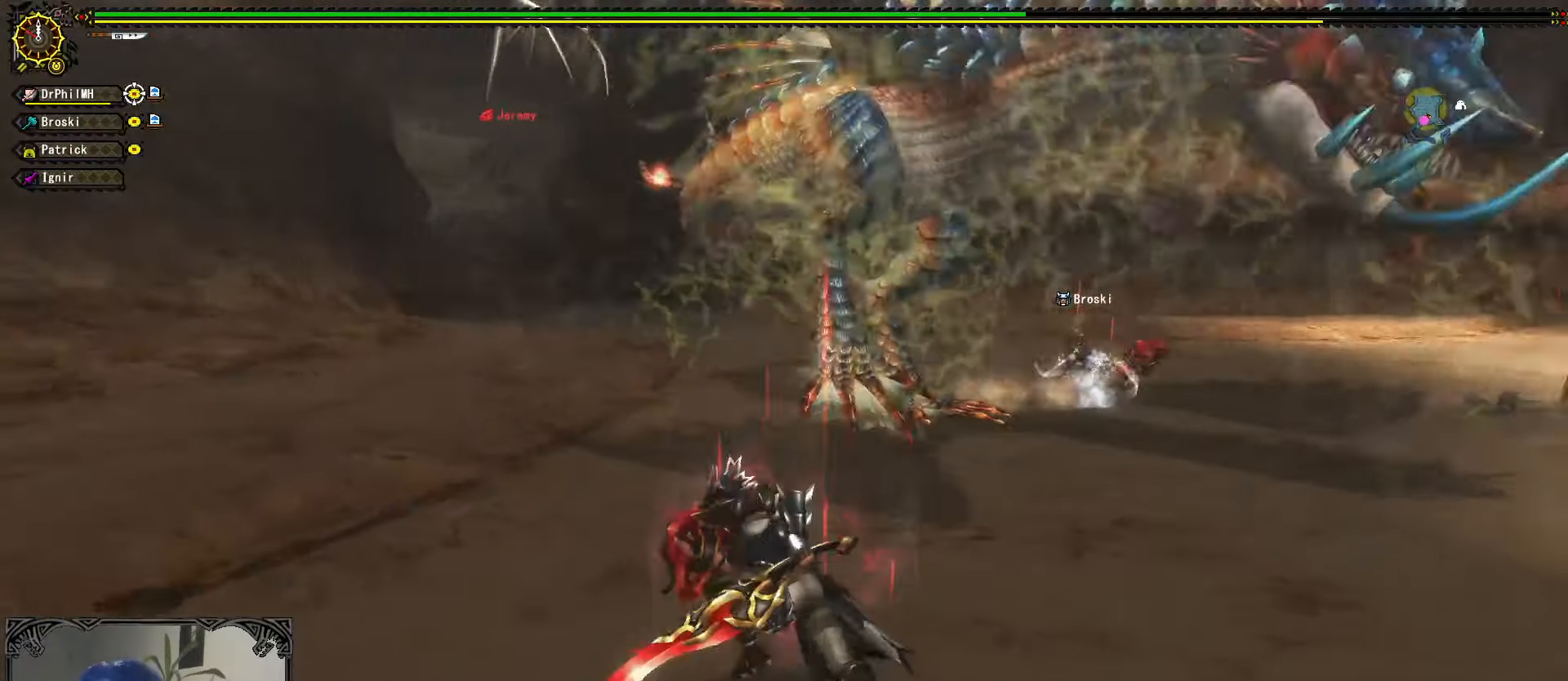
Gameplay with a controller (Xbox layout); each line is a JSON object with the inputs held at the frame after it. "events" lists button and stick changes between this image and that frame as [ms after this image, input, new state], when the widget could be followed in between. Not read: START.
{"buttons": [], "left_stick": "down", "right_stick": "center", "events": [[50, "left_stick", "left"], [100, "right_stick", "center"], [300, "left_stick", "down-left"], [450, "left_stick", "down"]]}
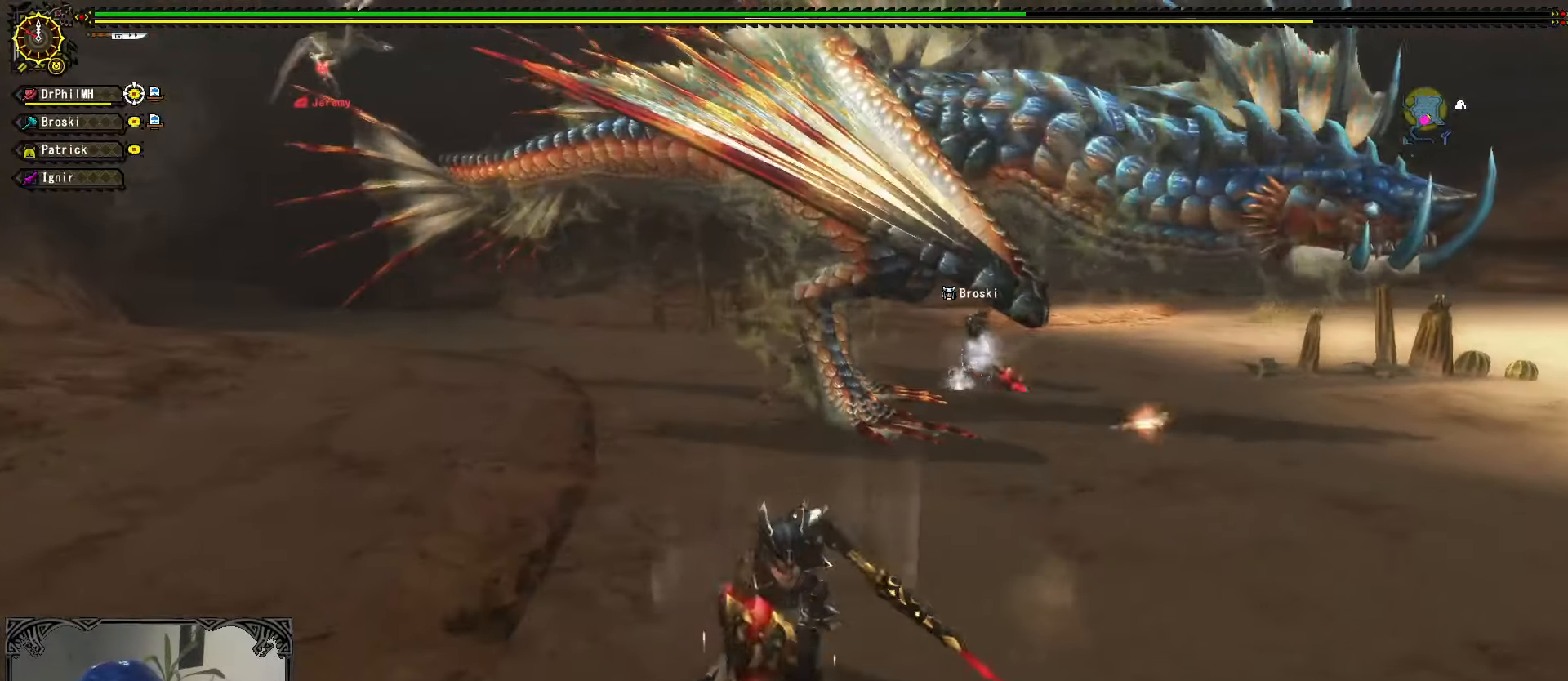
{"buttons": [], "left_stick": "left", "right_stick": "center", "events": [[16, "left_stick", "down-right"], [183, "left_stick", "up-right"], [300, "left_stick", "up-left"], [433, "left_stick", "left"]]}
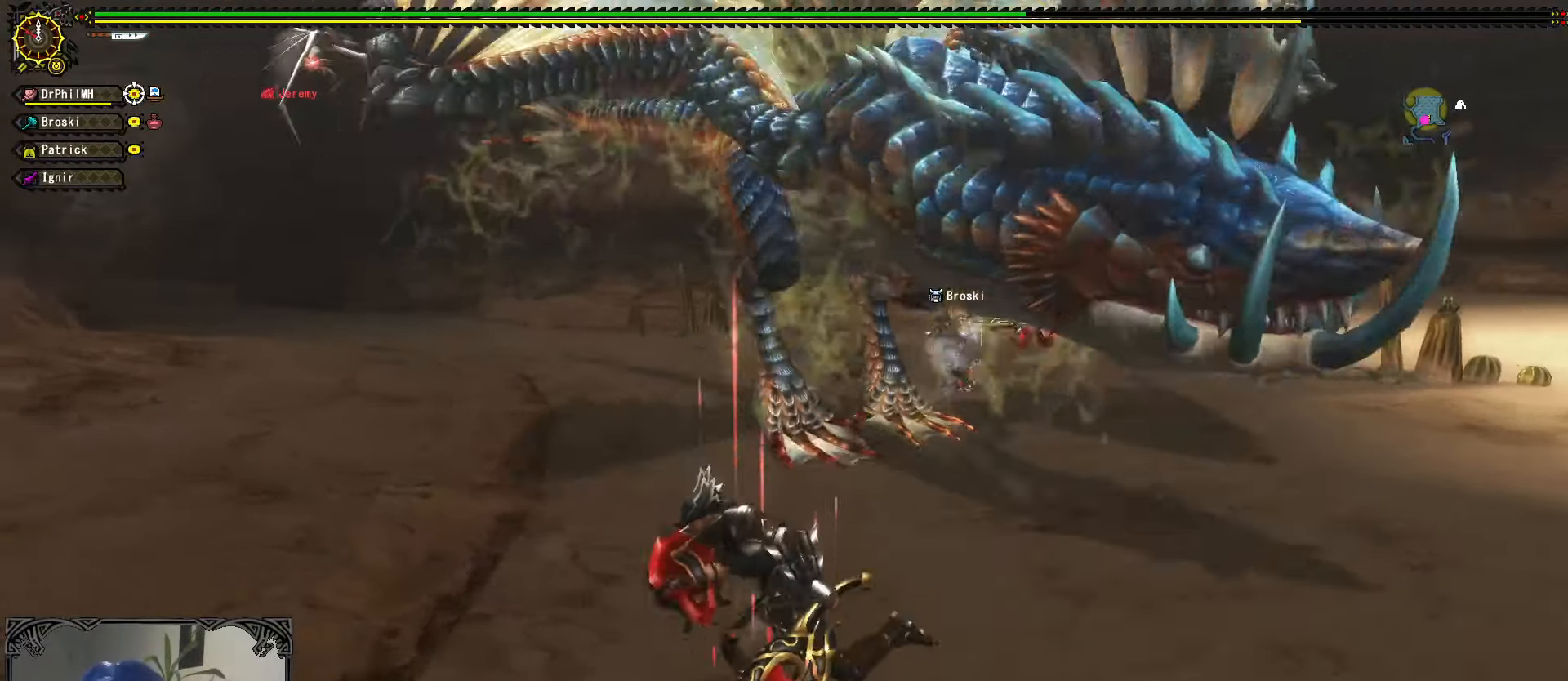
{"buttons": [], "left_stick": "up-left", "right_stick": "center", "events": [[33, "right_stick", "right"], [166, "right_stick", "center"], [483, "left_stick", "up-left"]]}
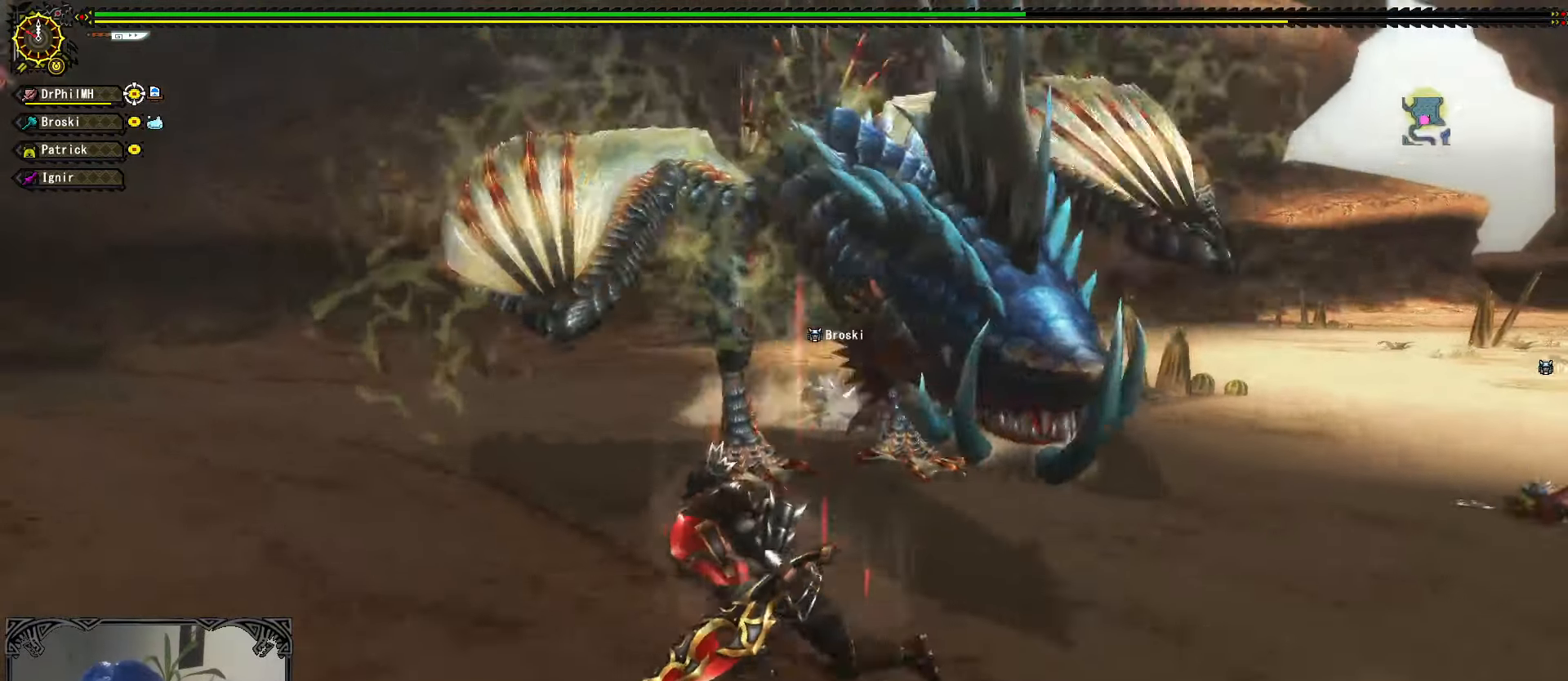
{"buttons": [], "left_stick": "up-left", "right_stick": "center", "events": [[383, "right_stick", "right"], [483, "right_stick", "center"]]}
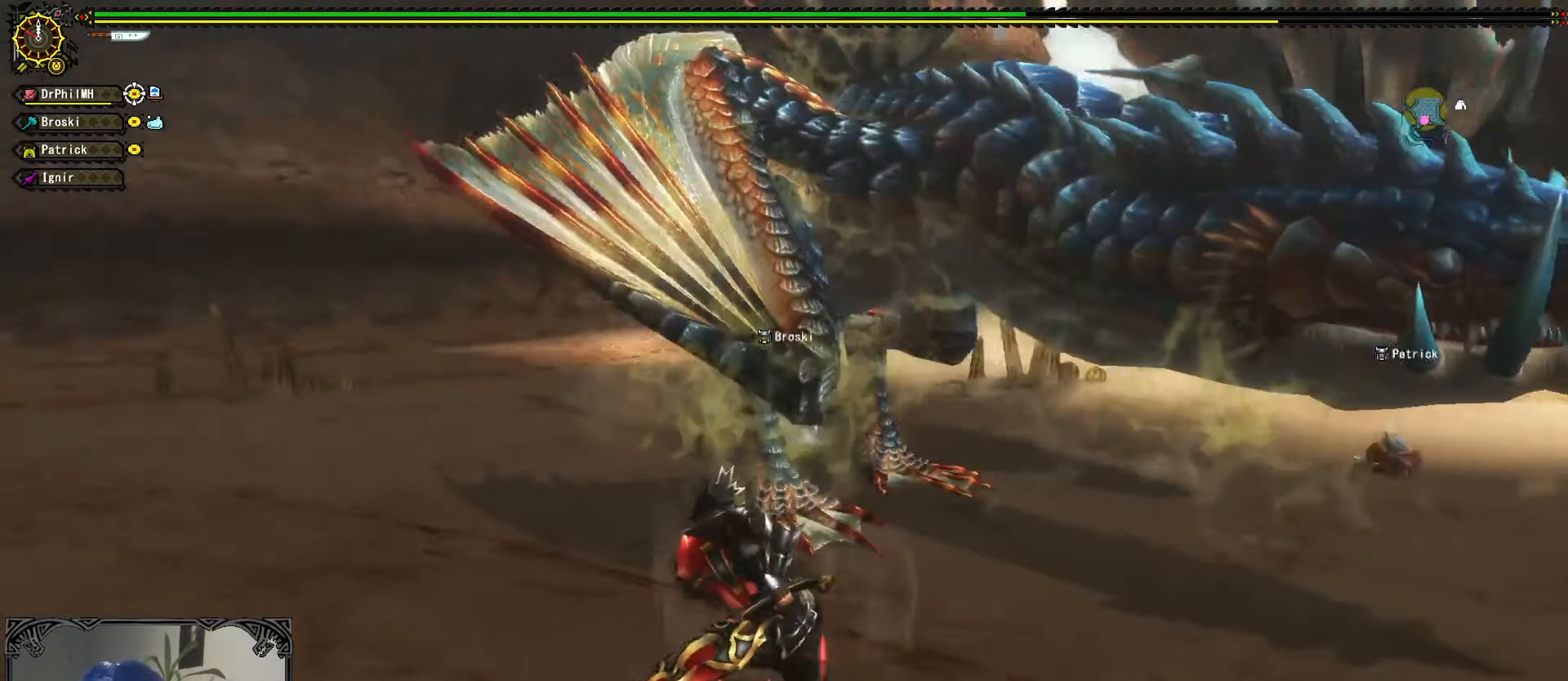
{"buttons": [], "left_stick": "left", "right_stick": "center", "events": [[250, "right_stick", "right"], [316, "left_stick", "left"], [466, "right_stick", "center"]]}
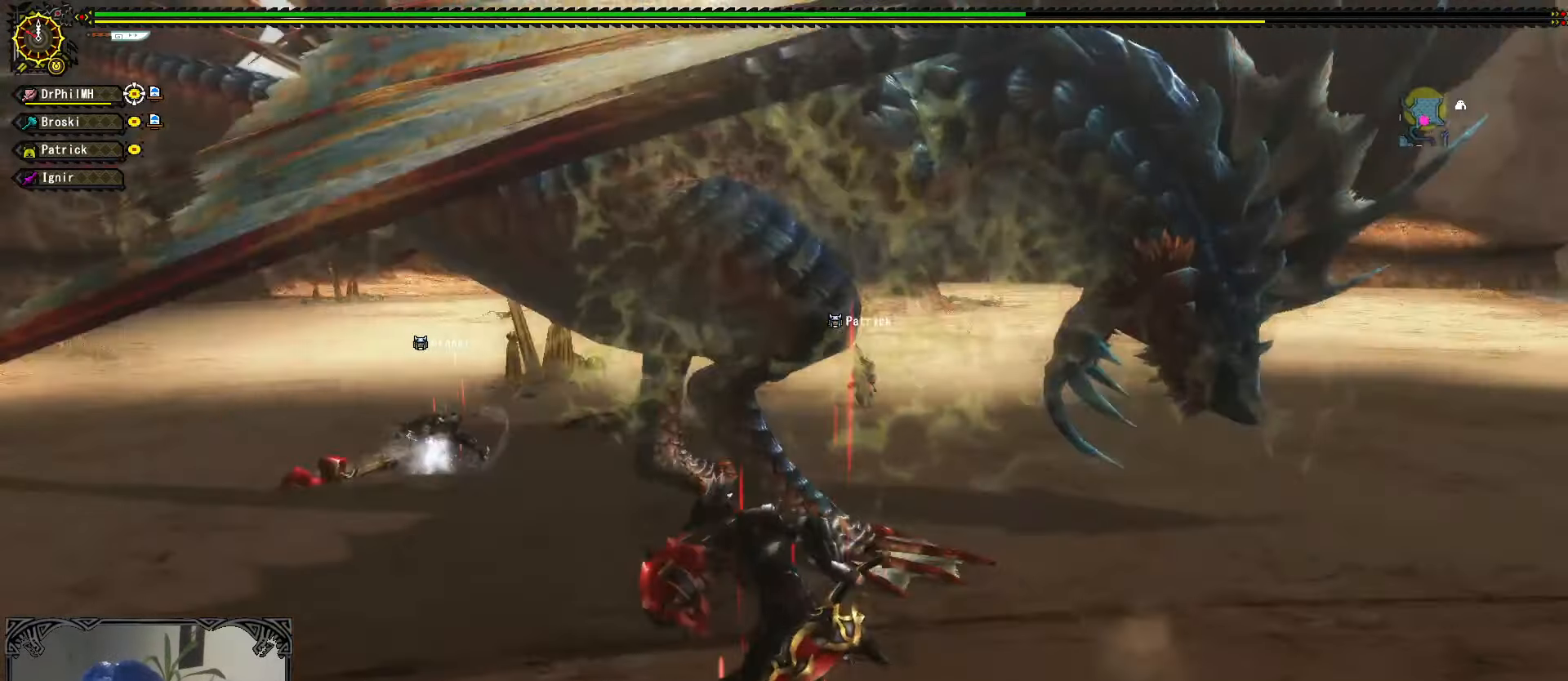
{"buttons": [], "left_stick": "left", "right_stick": "center", "events": [[166, "right_stick", "right"], [250, "right_stick", "center"]]}
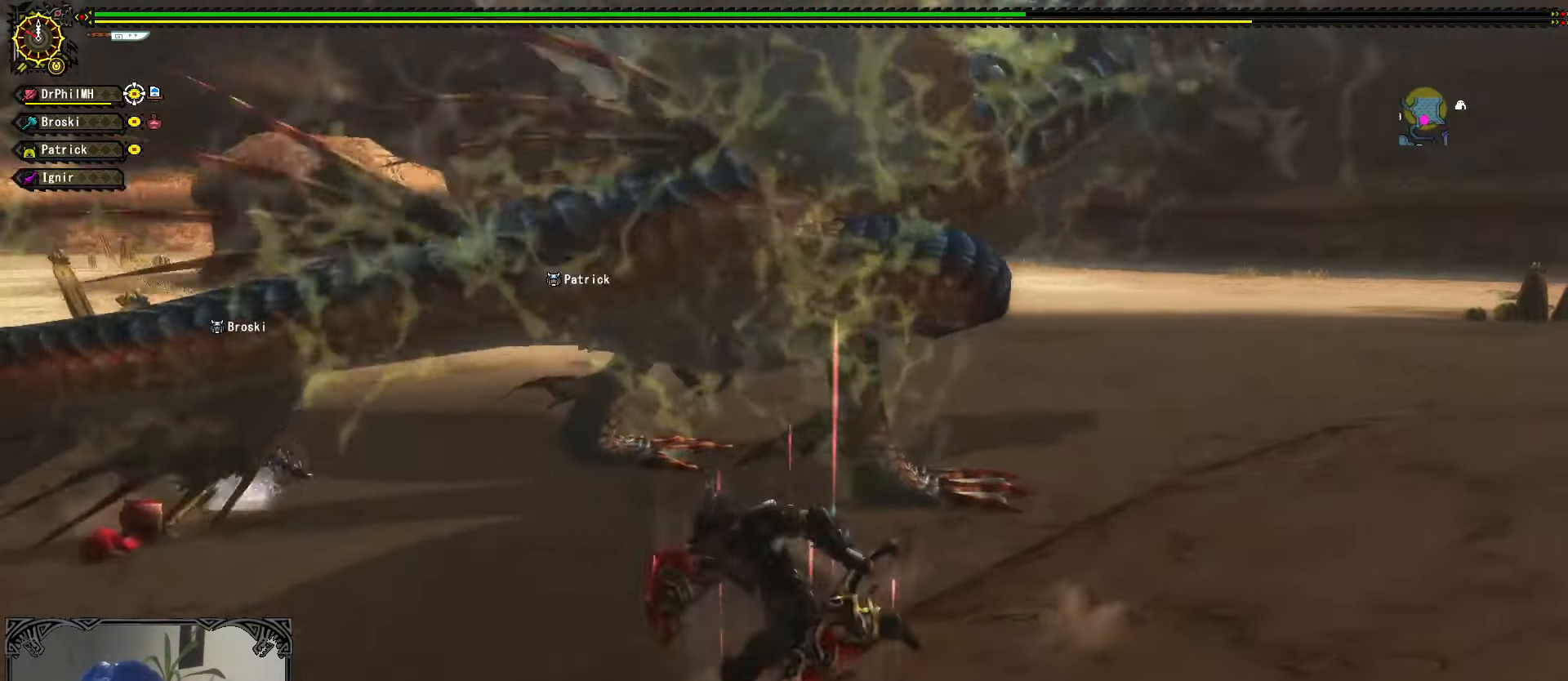
{"buttons": [], "left_stick": "down-left", "right_stick": "center", "events": [[16, "left_stick", "down-left"]]}
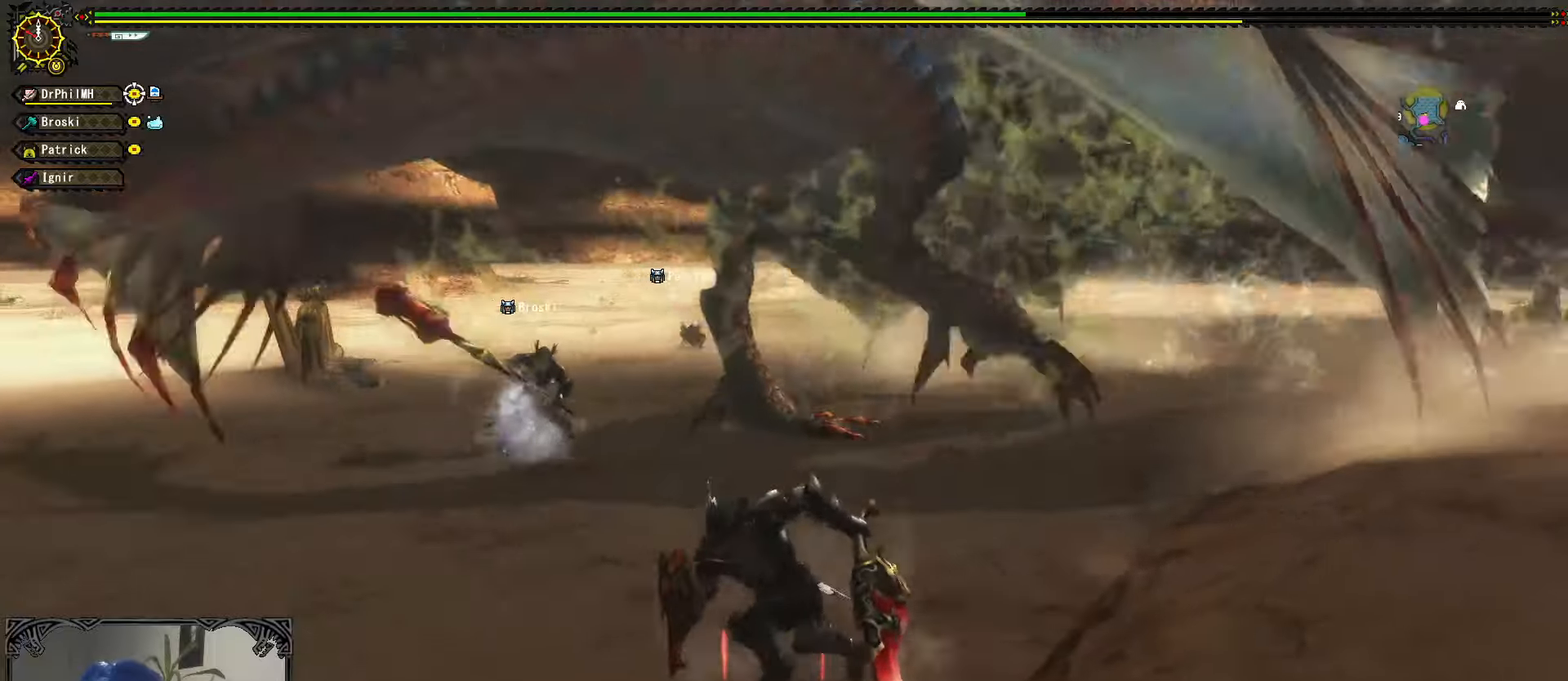
{"buttons": [], "left_stick": "down-left", "right_stick": "center", "events": []}
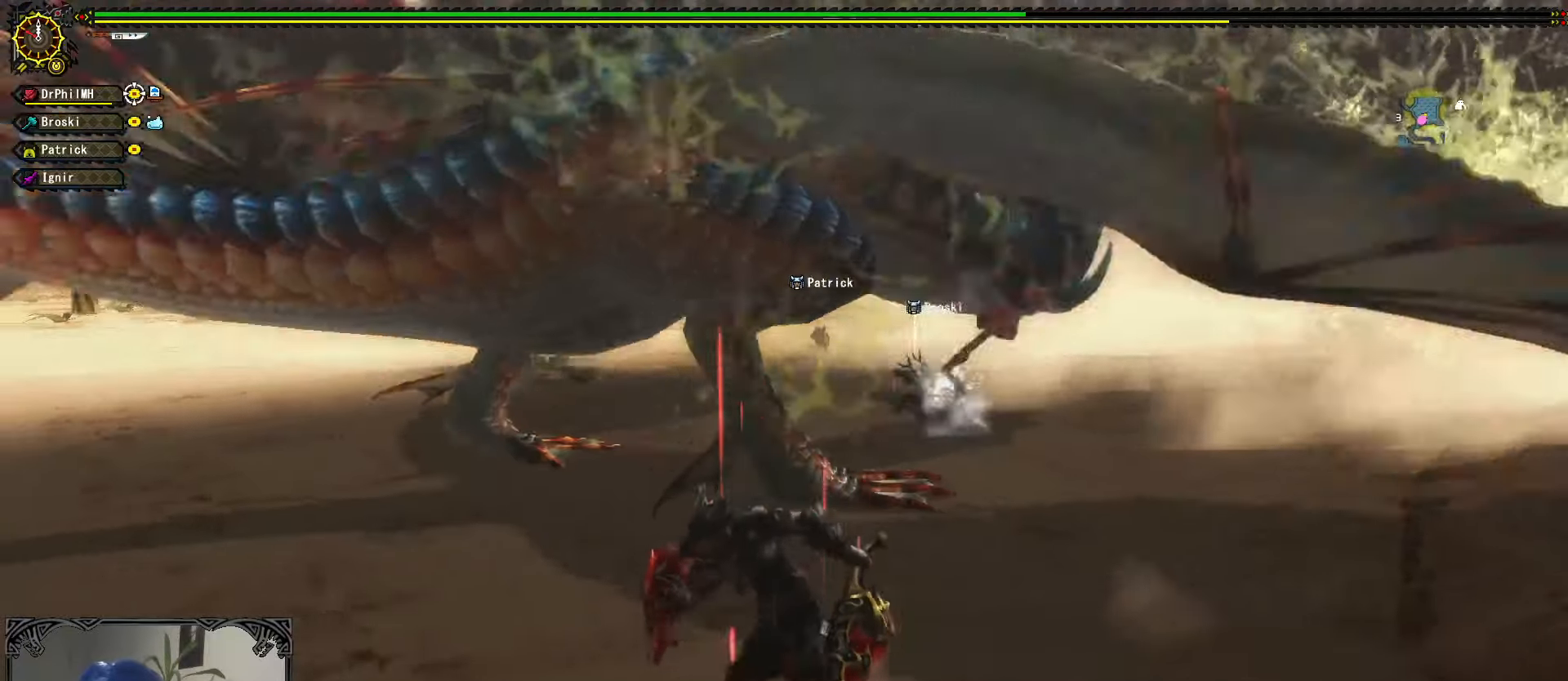
{"buttons": [], "left_stick": "up", "right_stick": "center", "events": [[50, "left_stick", "up-left"], [83, "Y", "down"], [117, "left_stick", "up"], [183, "Y", "up"]]}
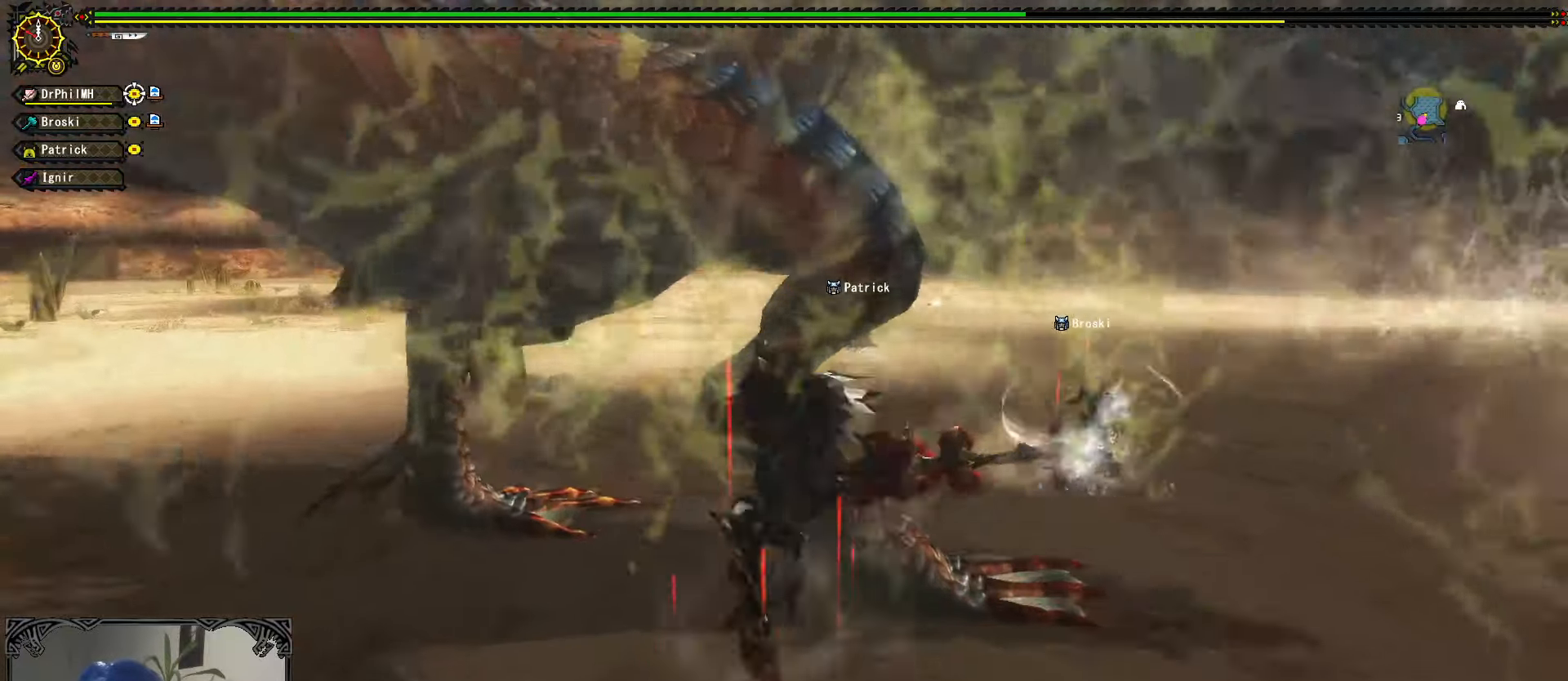
{"buttons": [], "left_stick": "center", "right_stick": "center", "events": [[33, "left_stick", "center"]]}
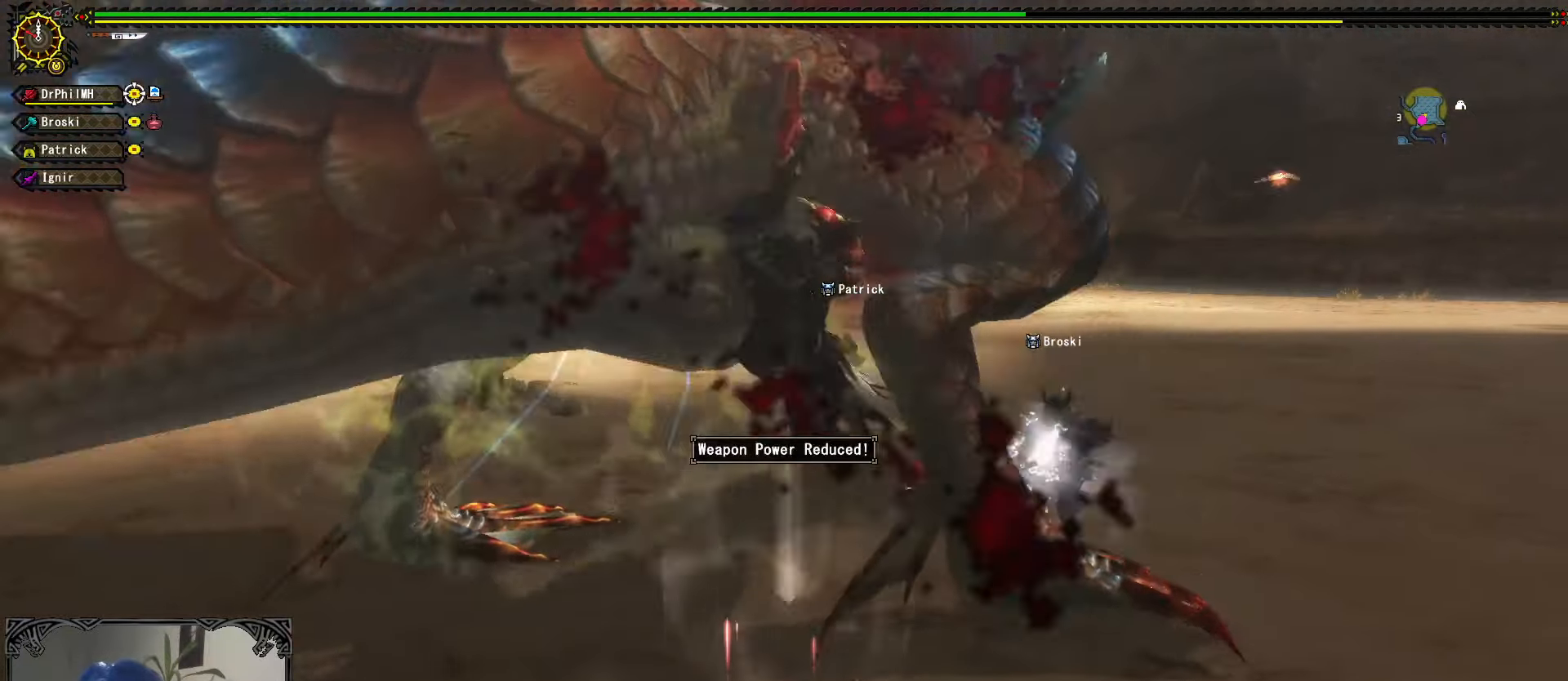
{"buttons": ["A", "R1"], "left_stick": "down", "right_stick": "center", "events": [[150, "left_stick", "down"], [450, "R1", "down"], [467, "A", "down"]]}
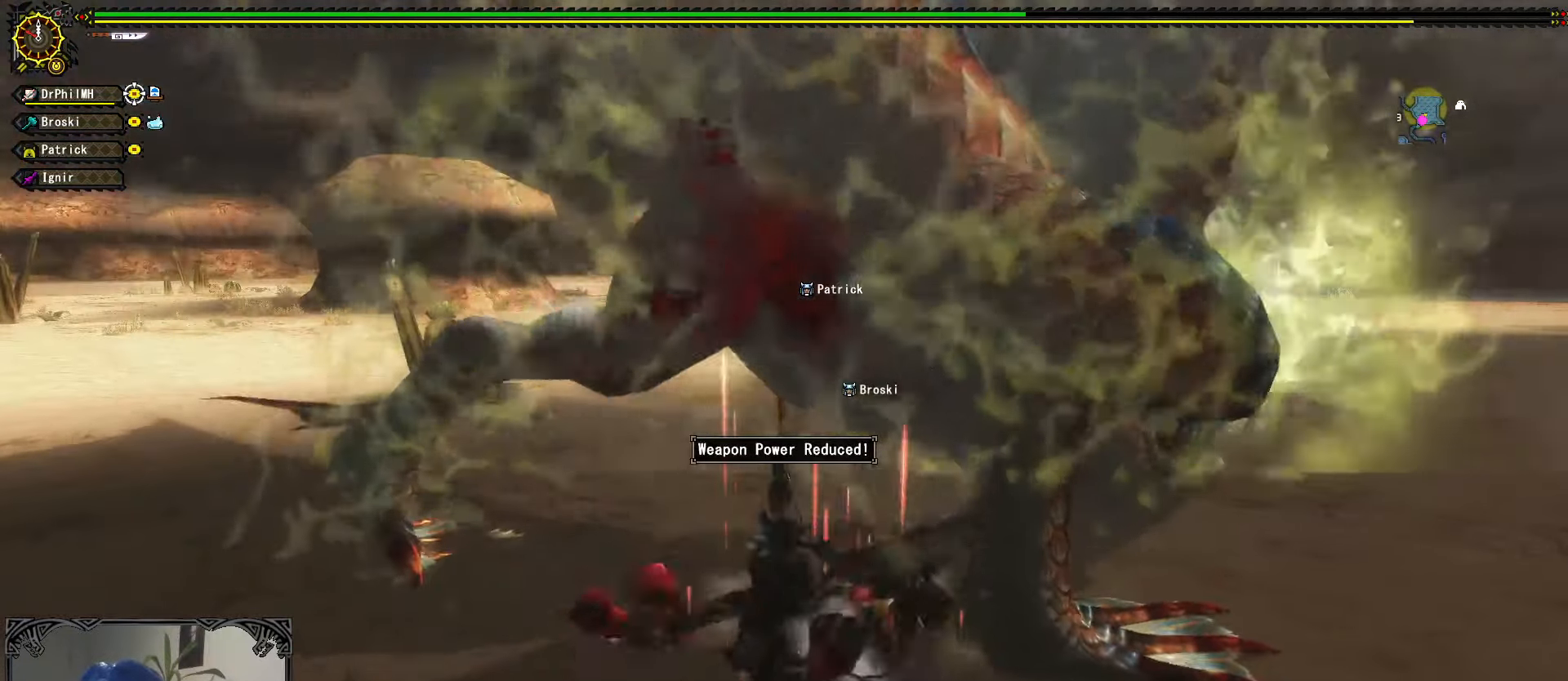
{"buttons": ["A", "R1"], "left_stick": "down", "right_stick": "center", "events": [[67, "A", "up"], [133, "A", "down"], [217, "A", "up"], [300, "A", "down"], [383, "A", "up"], [433, "A", "down"]]}
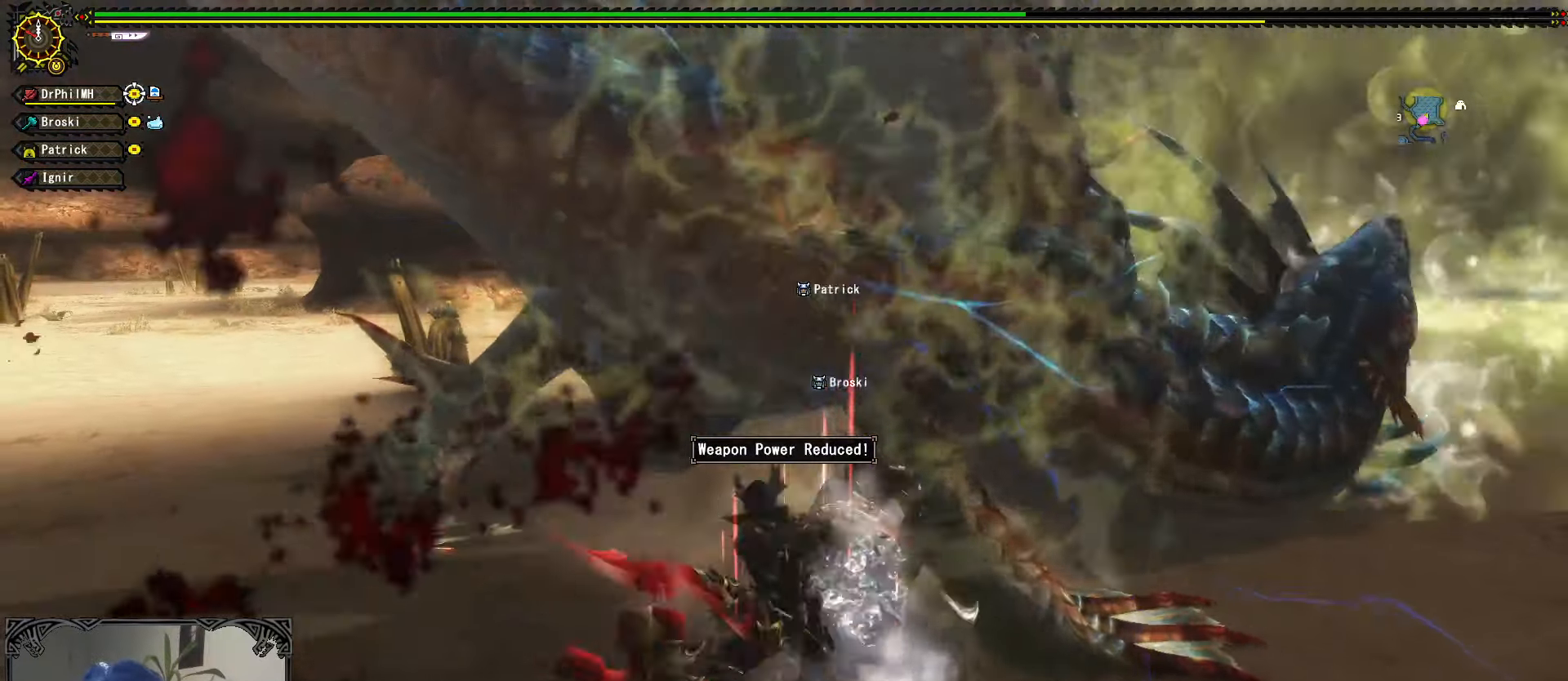
{"buttons": [], "left_stick": "up", "right_stick": "center", "events": [[50, "A", "up"], [67, "left_stick", "center"], [100, "R1", "up"], [133, "left_stick", "up"], [267, "B", "down"], [350, "B", "up"], [433, "B", "down"], [500, "B", "up"]]}
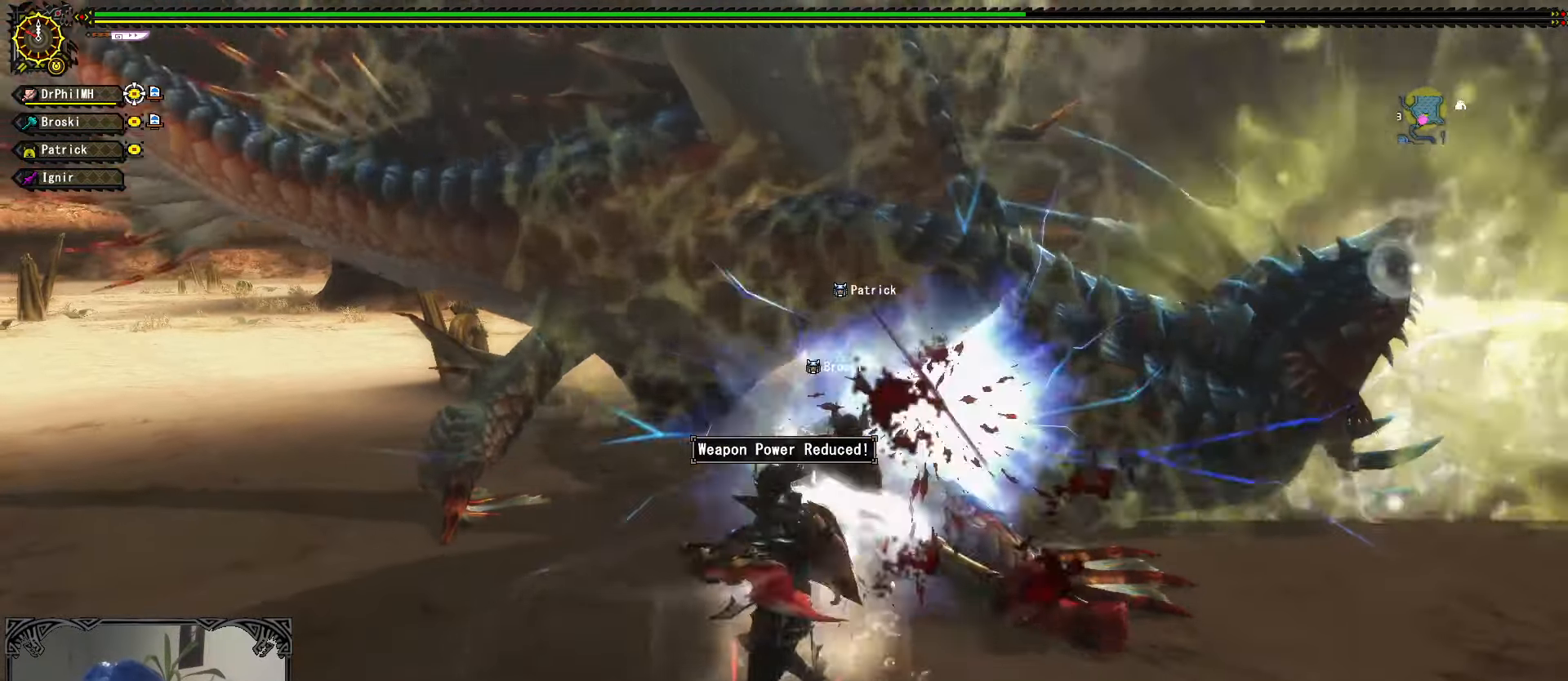
{"buttons": [], "left_stick": "up", "right_stick": "center", "events": [[83, "B", "down"], [167, "B", "up"], [250, "B", "down"], [333, "B", "up"], [400, "B", "down"], [483, "B", "up"]]}
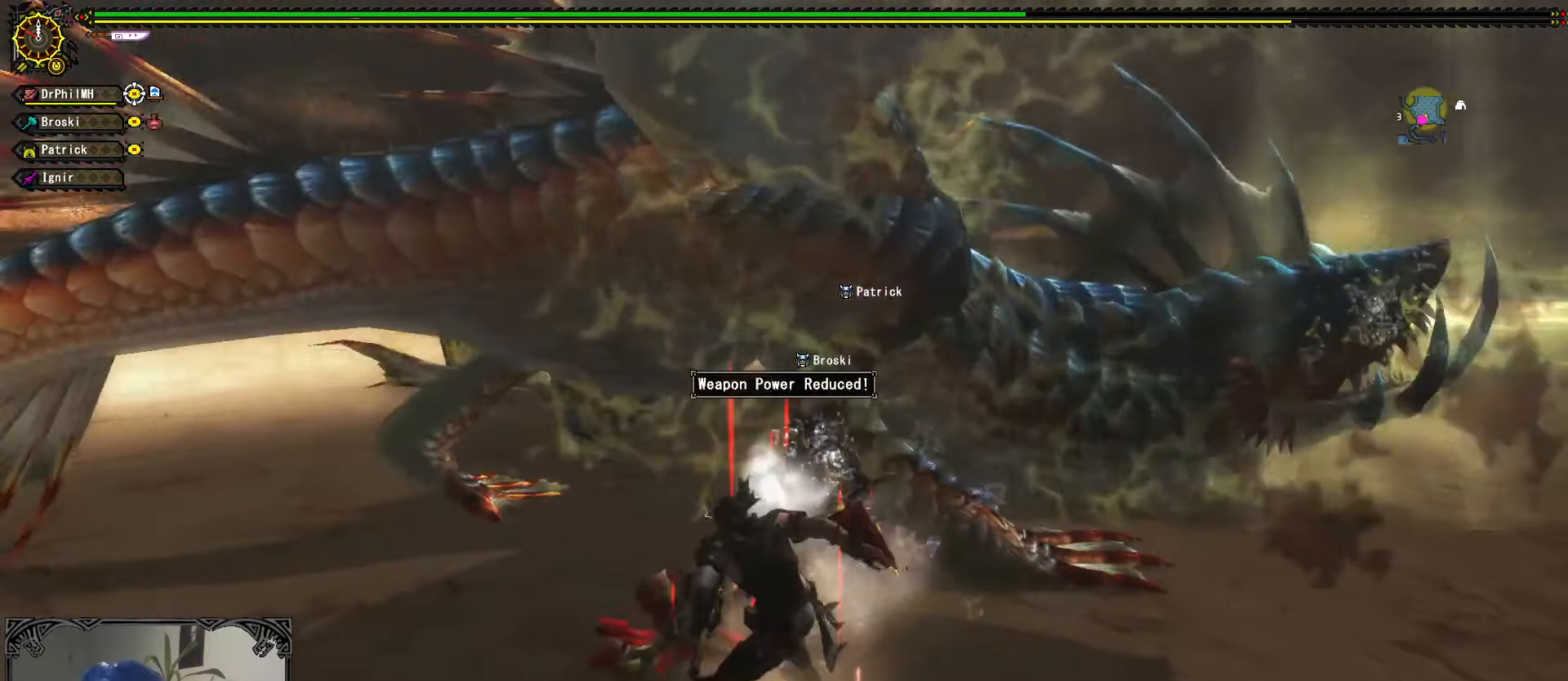
{"buttons": [], "left_stick": "down", "right_stick": "center", "events": [[183, "left_stick", "center"], [450, "left_stick", "down"]]}
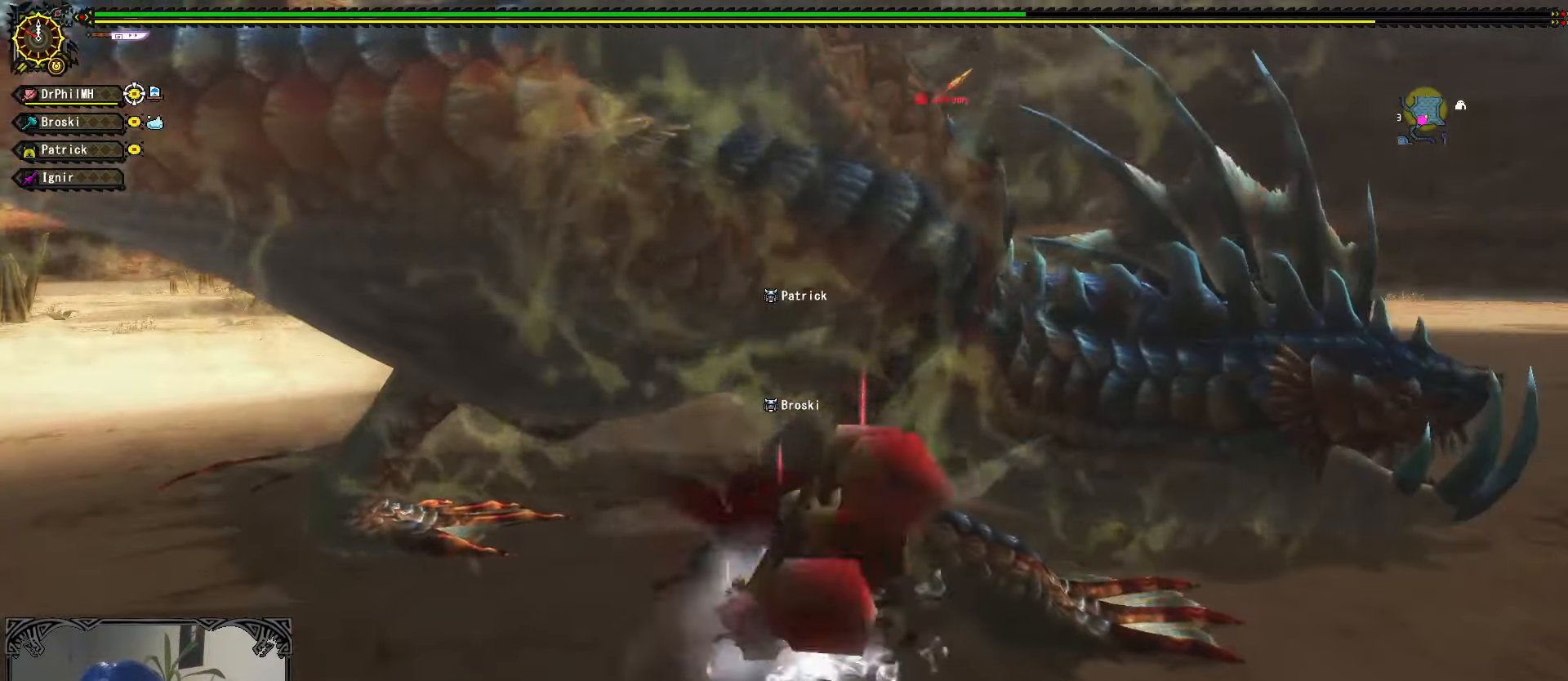
{"buttons": ["R1", "R2"], "left_stick": "down", "right_stick": "center", "events": [[50, "R1", "down"], [50, "R2", "down"], [67, "A", "down"], [150, "A", "up"], [217, "A", "down"], [317, "A", "up"], [383, "A", "down"], [400, "R2", "up"], [483, "A", "up"], [500, "R2", "down"]]}
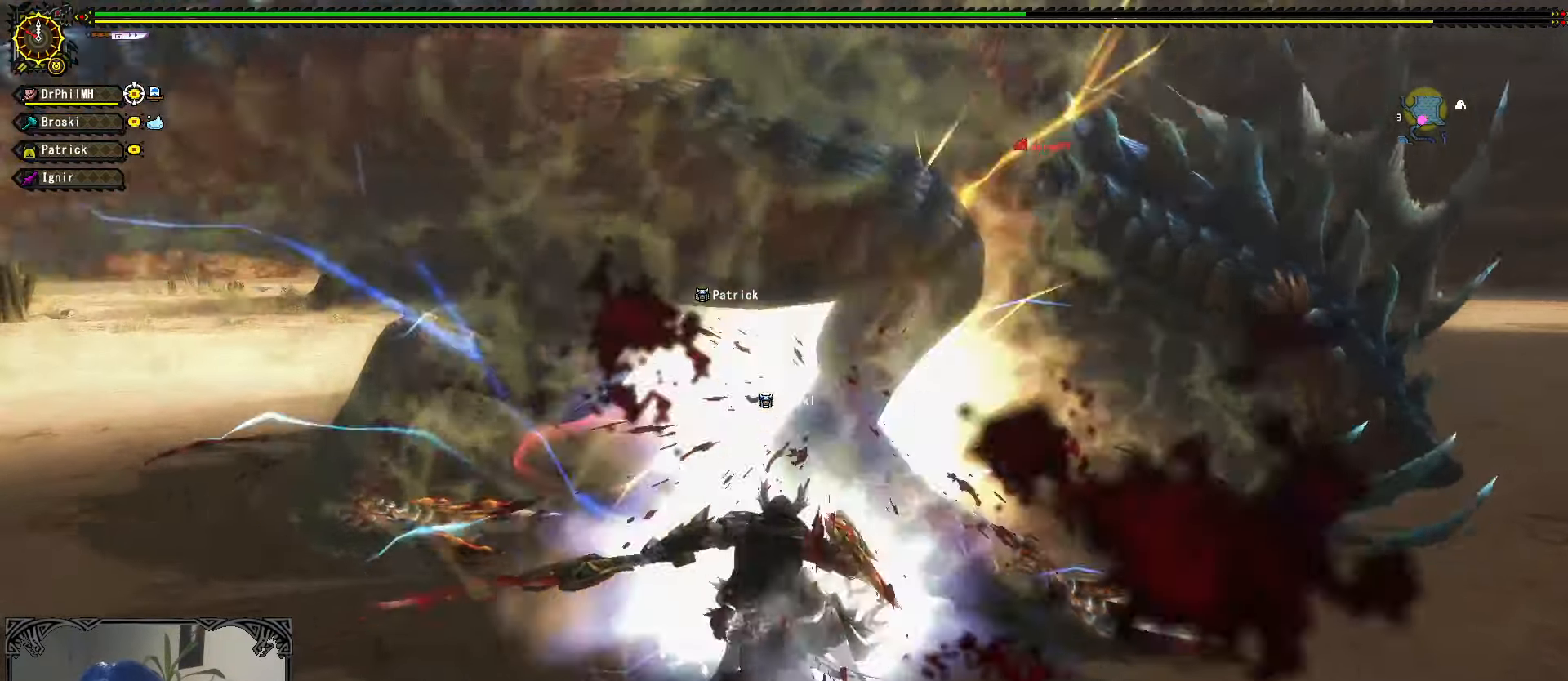
{"buttons": ["B"], "left_stick": "up", "right_stick": "center", "events": [[50, "A", "down"], [67, "R2", "up"], [133, "A", "up"], [133, "R2", "down"], [200, "A", "down"], [200, "R2", "up"], [250, "left_stick", "center"], [284, "A", "up"], [300, "R1", "up"], [317, "left_stick", "up"], [467, "B", "down"]]}
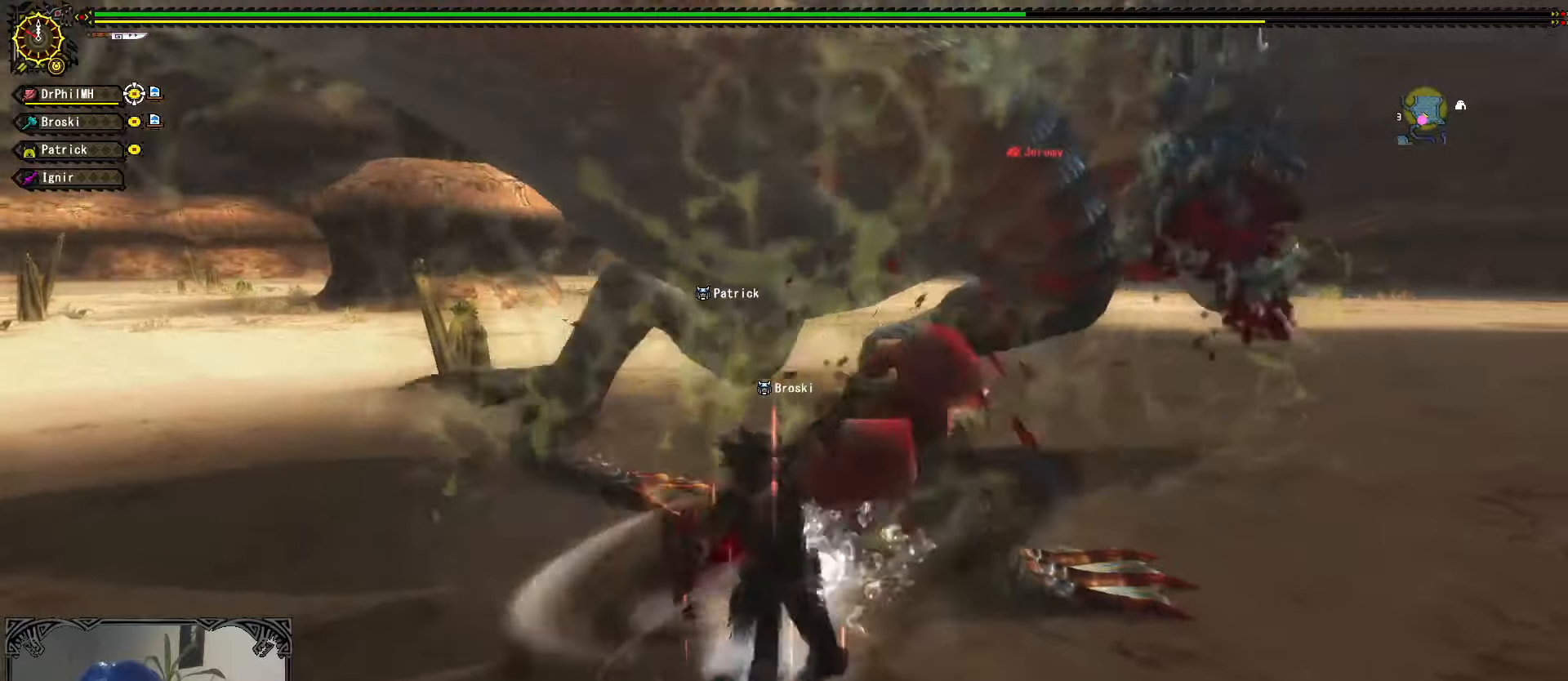
{"buttons": ["B"], "left_stick": "up", "right_stick": "center", "events": [[50, "B", "up"], [134, "B", "down"], [217, "B", "up"], [300, "B", "down"], [384, "B", "up"], [450, "B", "down"]]}
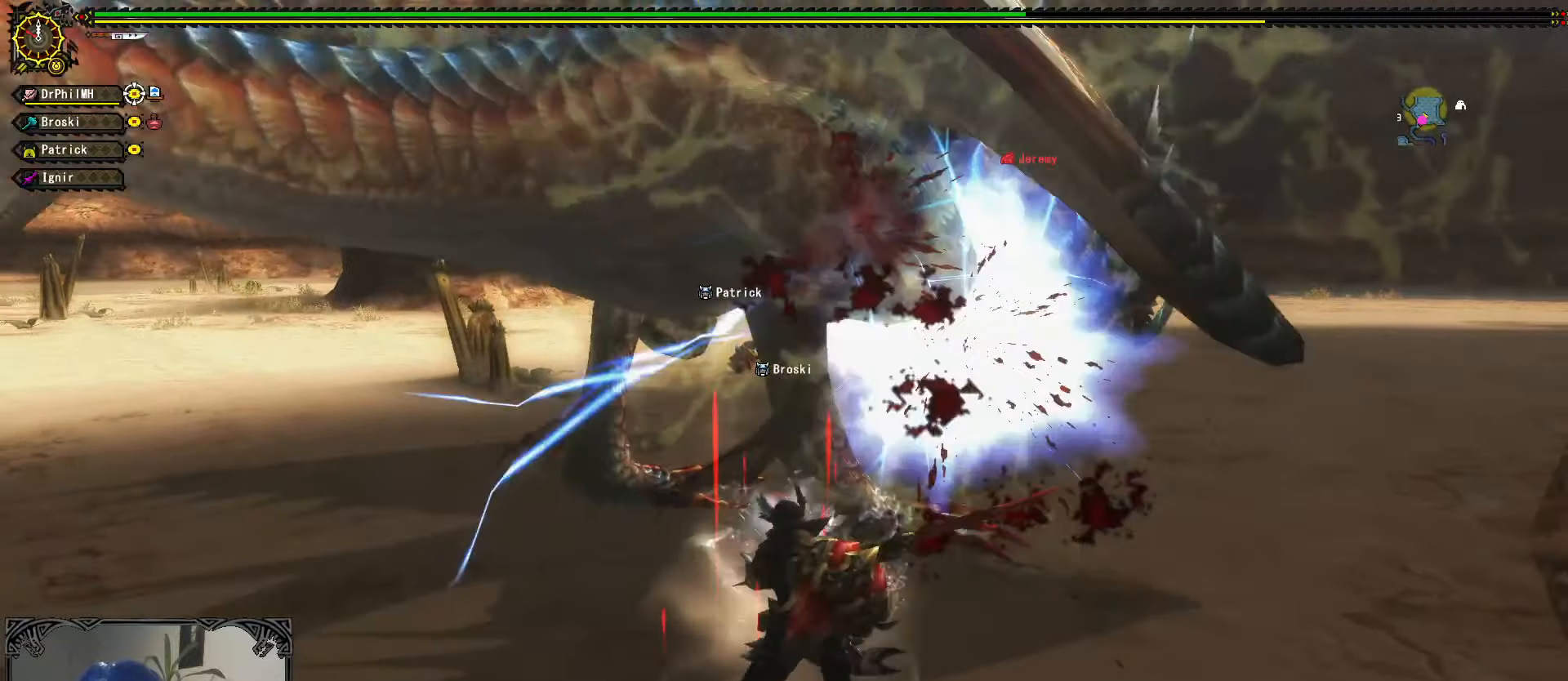
{"buttons": [], "left_stick": "center", "right_stick": "center", "events": [[50, "B", "up"], [100, "B", "down"], [184, "B", "up"], [300, "left_stick", "center"]]}
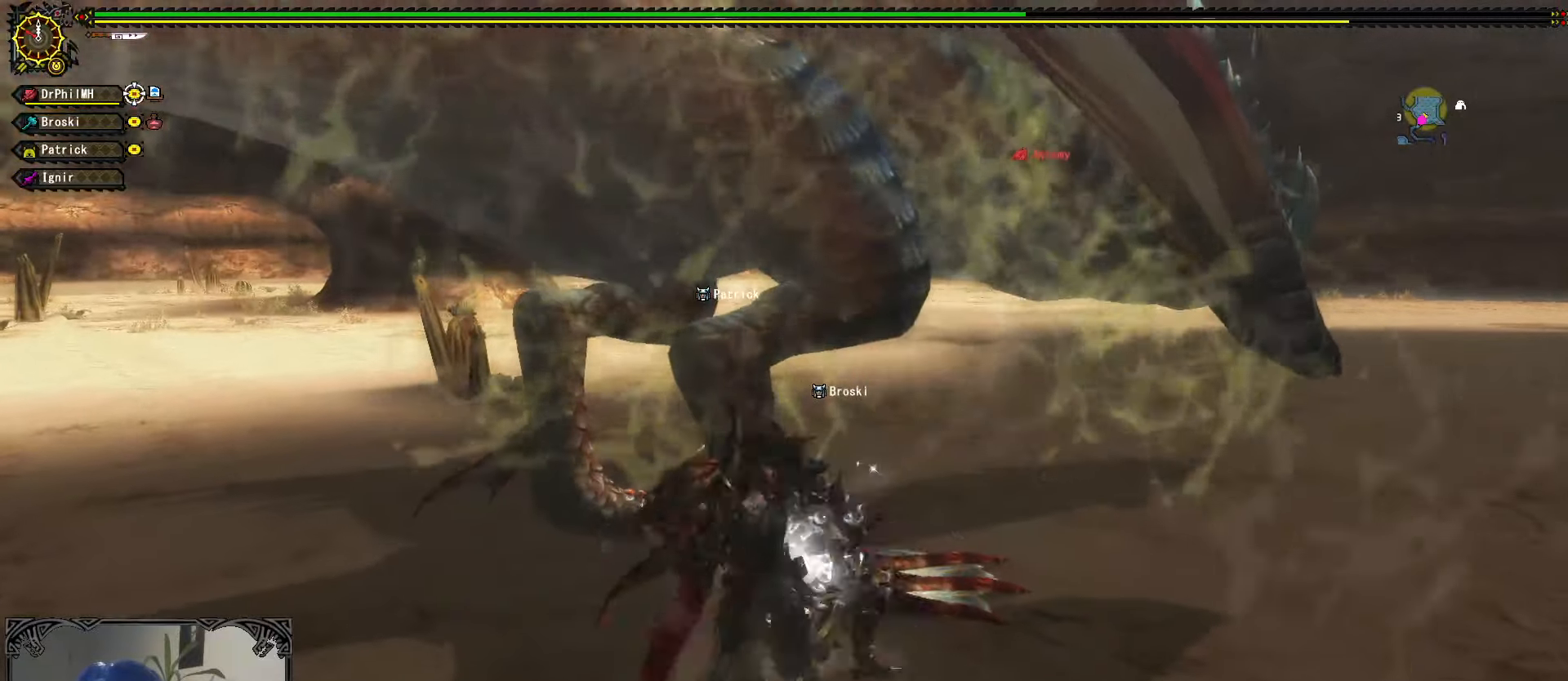
{"buttons": ["A", "R1"], "left_stick": "down", "right_stick": "center", "events": [[134, "left_stick", "down"], [434, "R1", "down"], [450, "A", "down"]]}
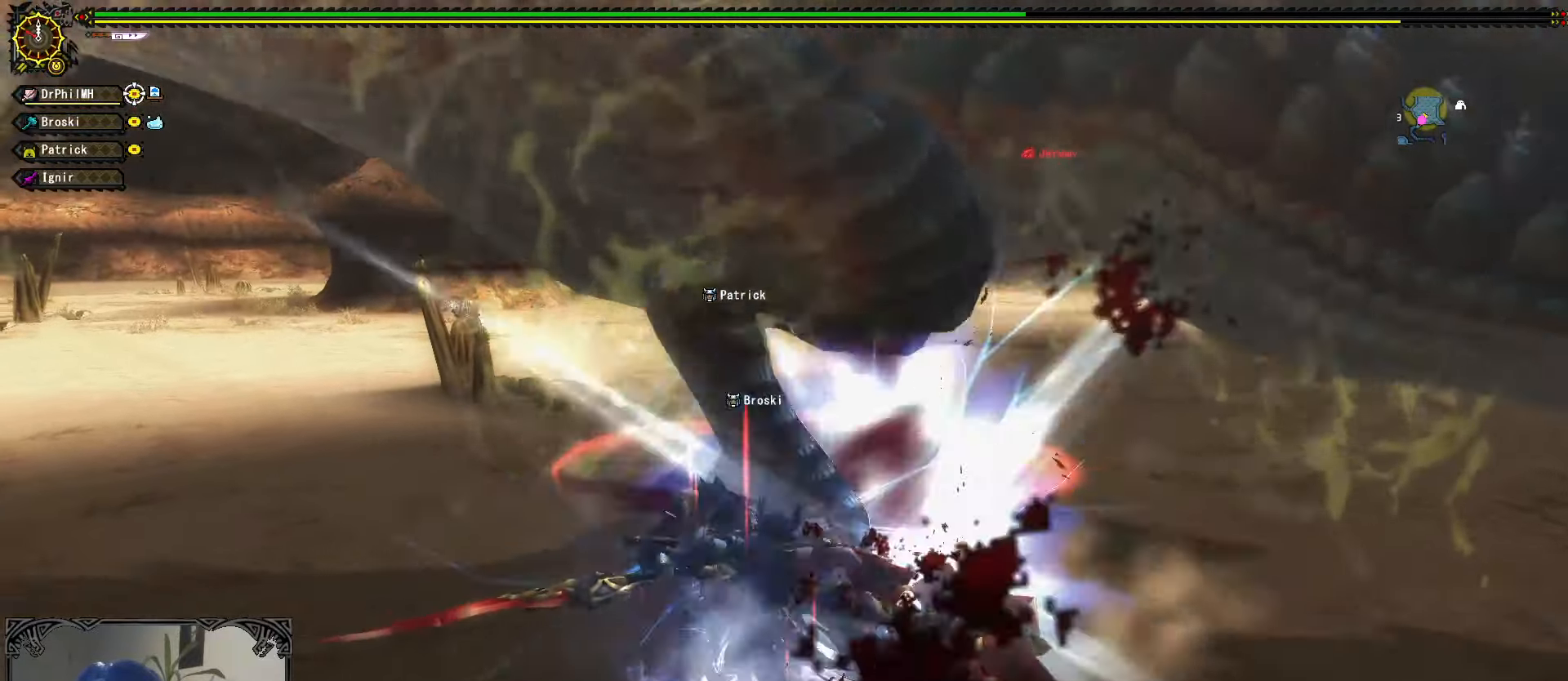
{"buttons": [], "left_stick": "down", "right_stick": "center", "events": [[34, "A", "up"], [34, "R2", "down"], [117, "A", "down"], [117, "R2", "up"], [217, "A", "up"], [267, "A", "down"], [384, "A", "up"], [417, "R1", "up"]]}
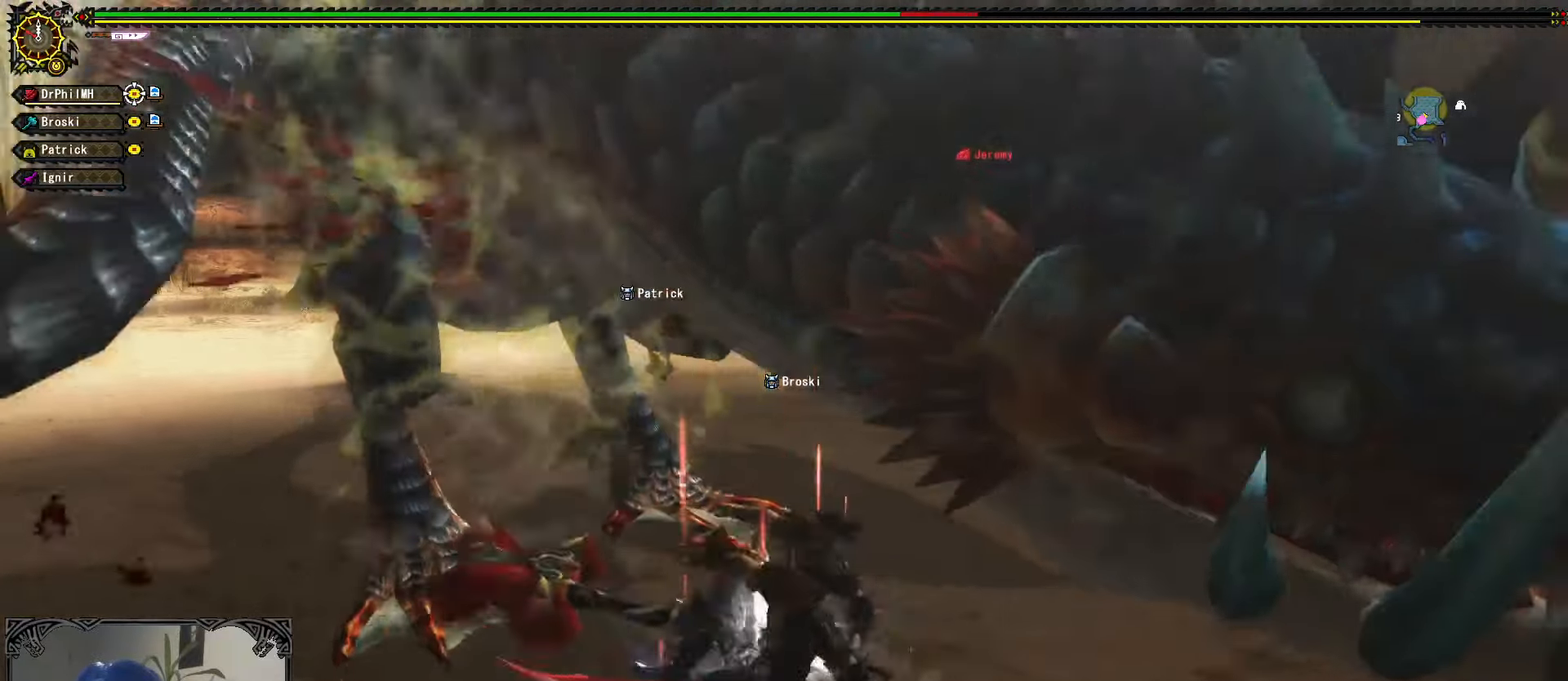
{"buttons": [], "left_stick": "center", "right_stick": "center", "events": [[50, "left_stick", "center"], [217, "right_stick", "left"], [467, "right_stick", "center"]]}
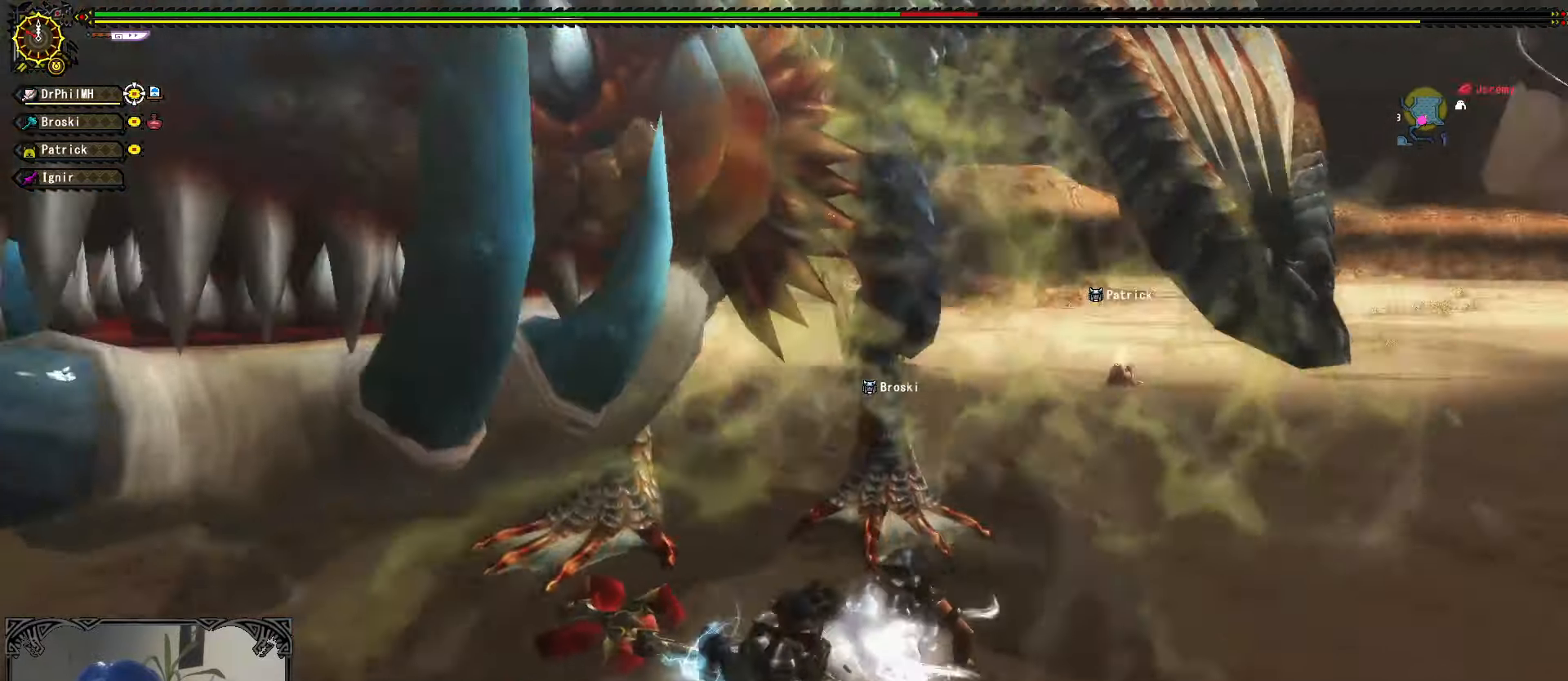
{"buttons": [], "left_stick": "right", "right_stick": "center", "events": [[284, "left_stick", "right"]]}
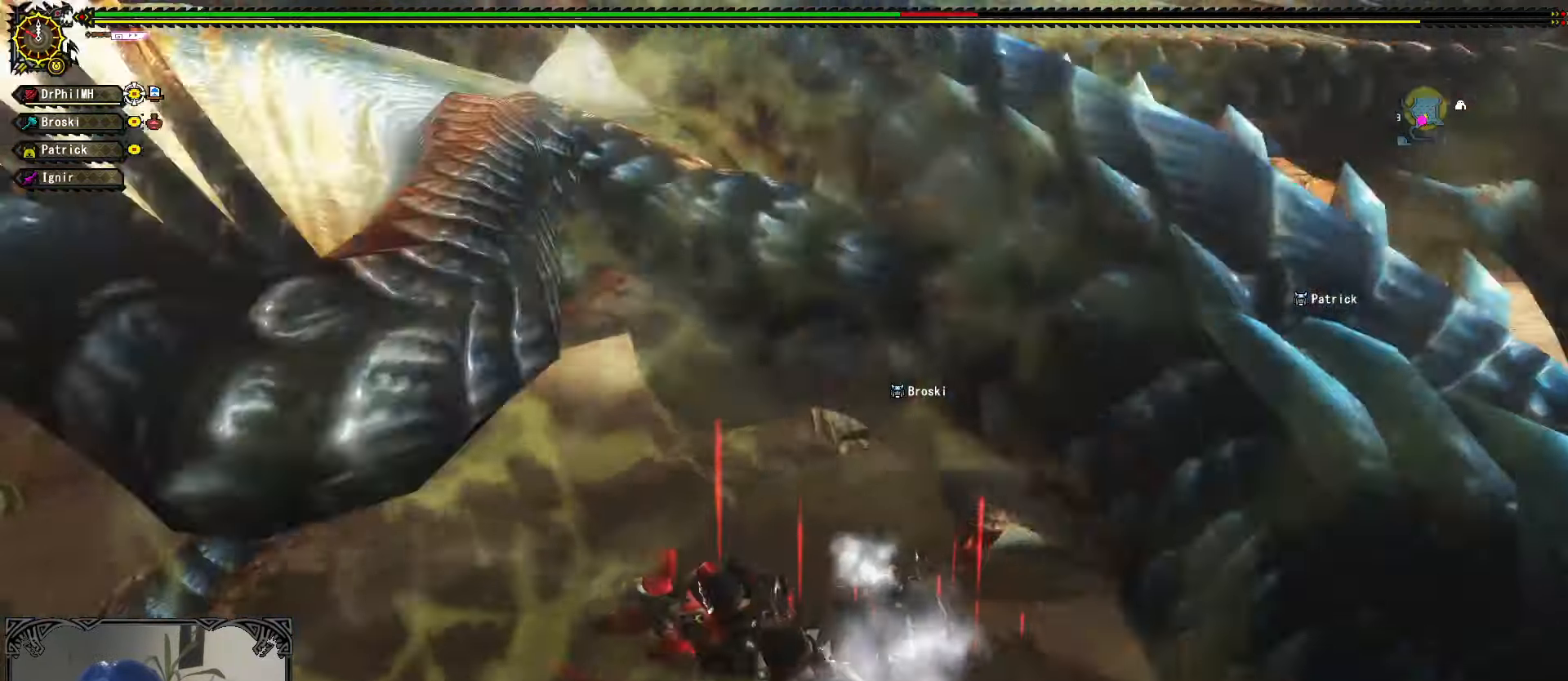
{"buttons": ["A"], "left_stick": "up-right", "right_stick": "center", "events": [[350, "A", "down"], [350, "left_stick", "up-right"], [434, "A", "up"], [500, "A", "down"]]}
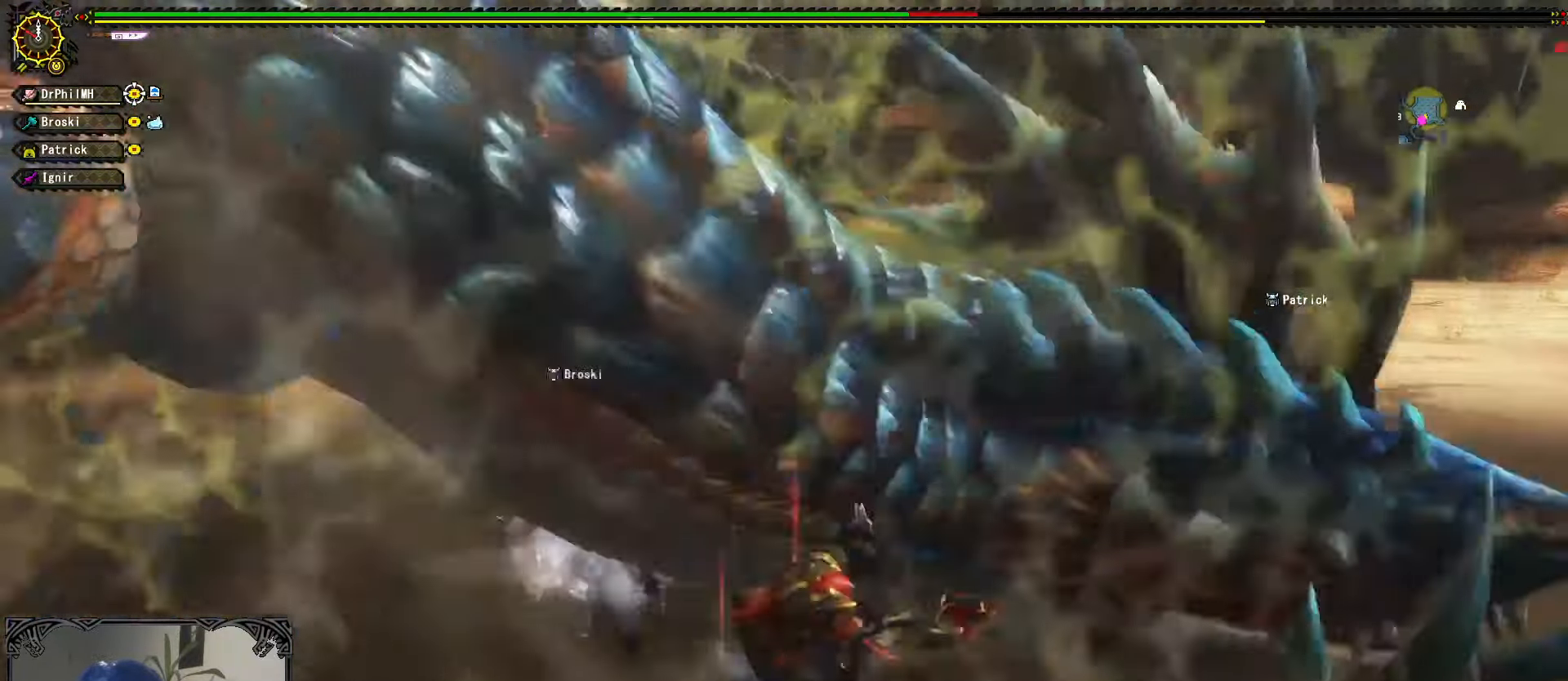
{"buttons": [], "left_stick": "center", "right_stick": "left", "events": [[84, "A", "up"], [267, "left_stick", "center"], [267, "right_stick", "left"]]}
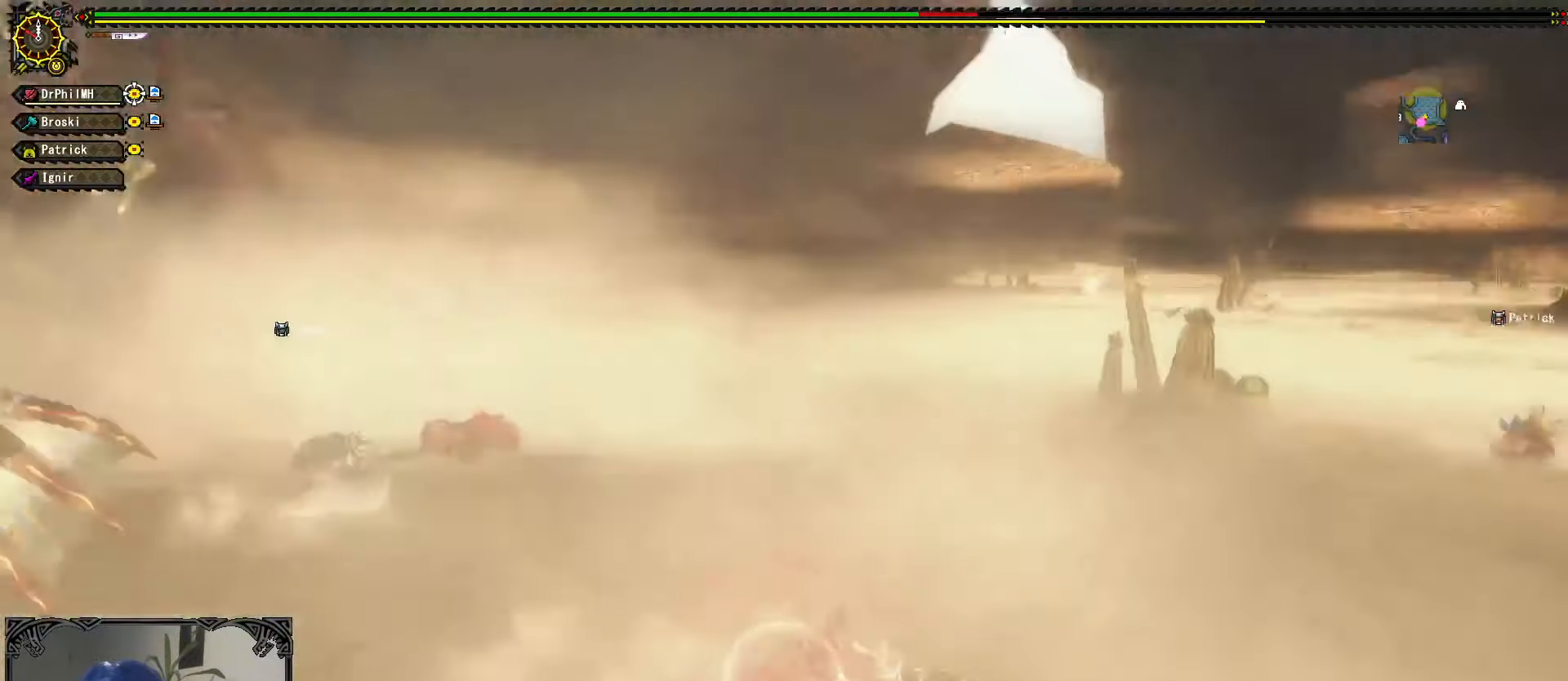
{"buttons": [], "left_stick": "up-right", "right_stick": "center", "events": [[84, "left_stick", "up"], [134, "right_stick", "center"], [500, "left_stick", "up-right"]]}
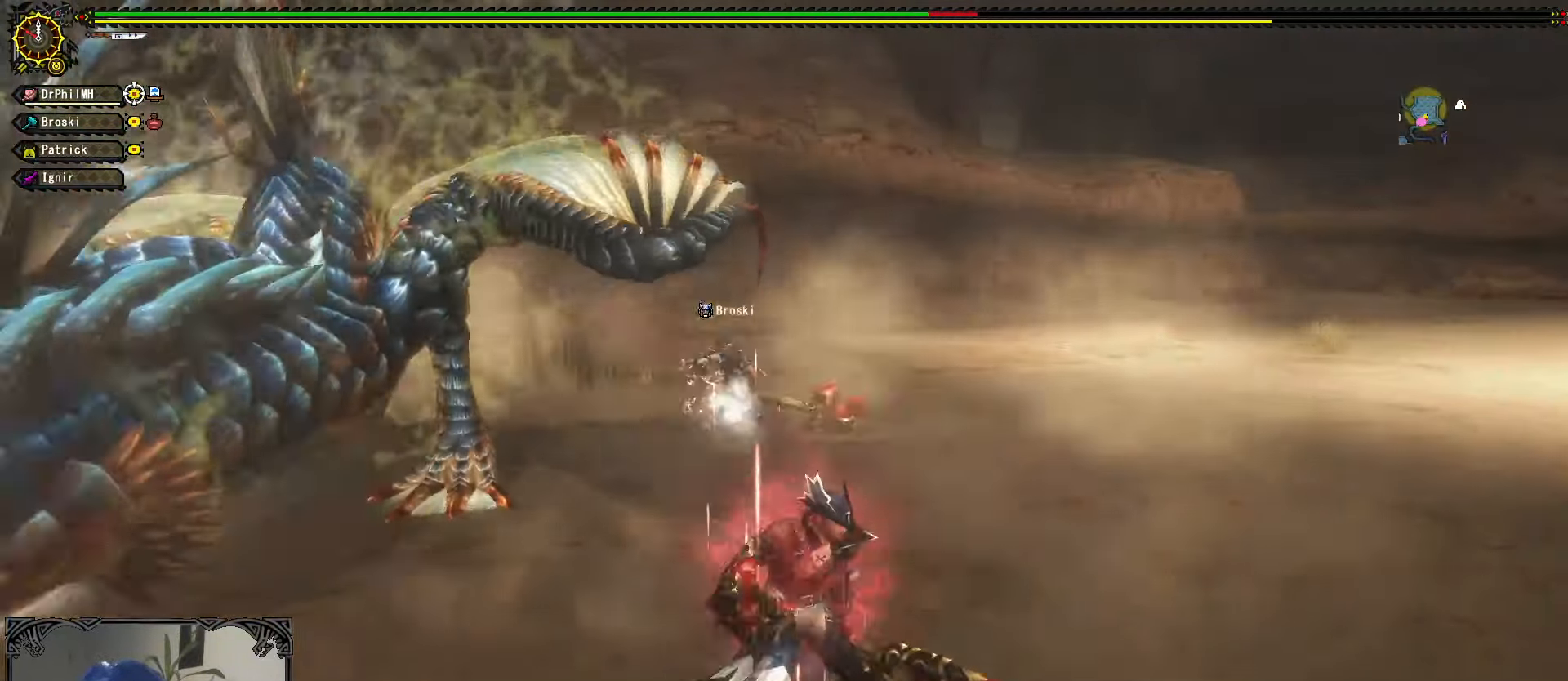
{"buttons": [], "left_stick": "up-right", "right_stick": "center", "events": [[167, "right_stick", "left"], [250, "right_stick", "center"]]}
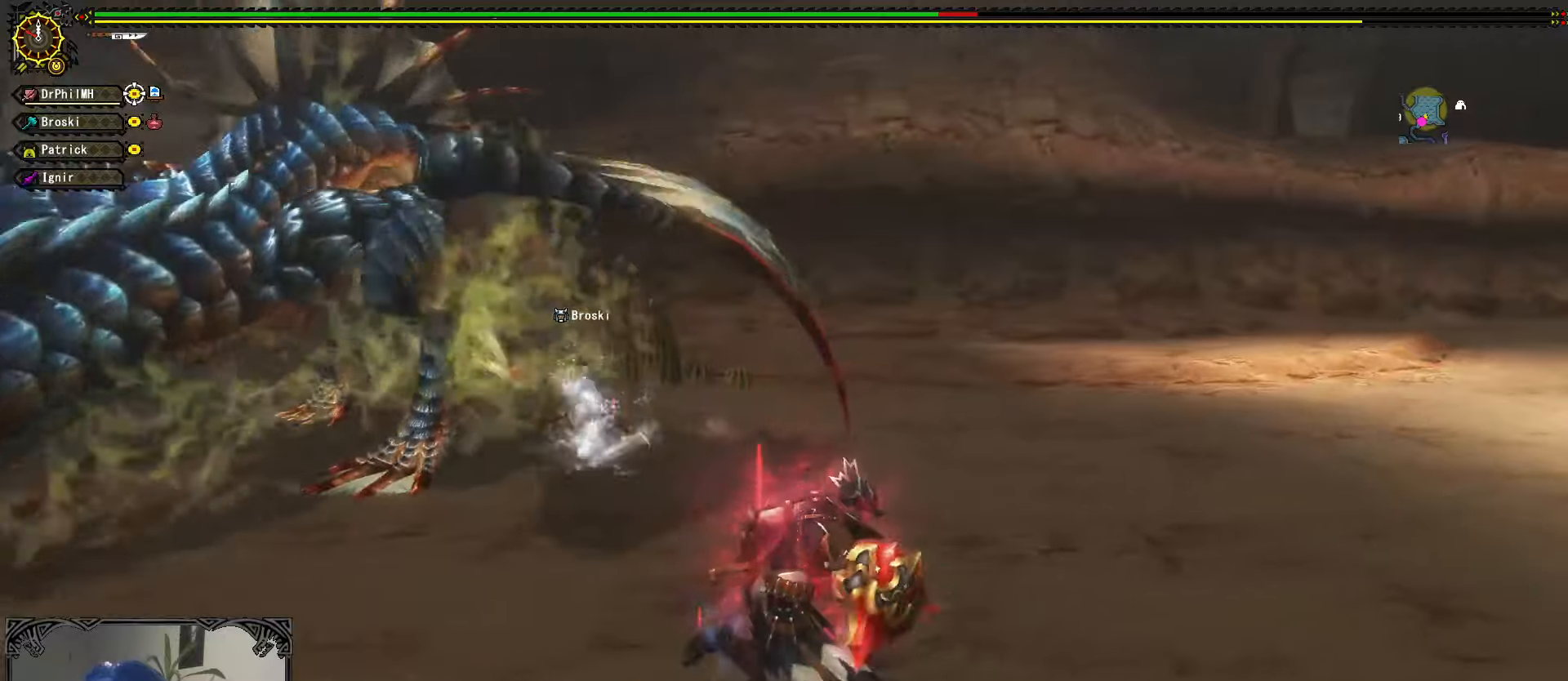
{"buttons": [], "left_stick": "up-left", "right_stick": "center", "events": [[383, "B", "down"], [383, "left_stick", "up-left"], [483, "B", "up"]]}
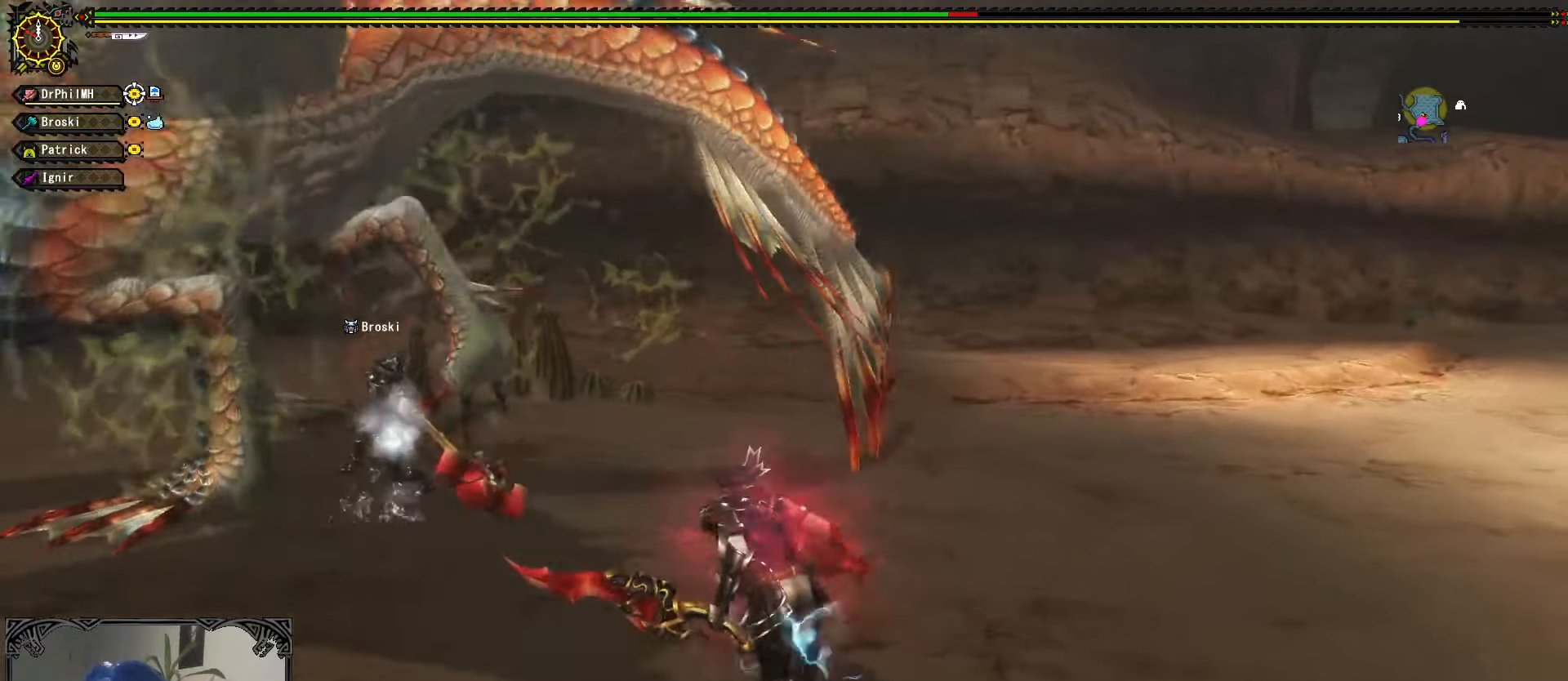
{"buttons": [], "left_stick": "center", "right_stick": "center", "events": [[166, "left_stick", "center"]]}
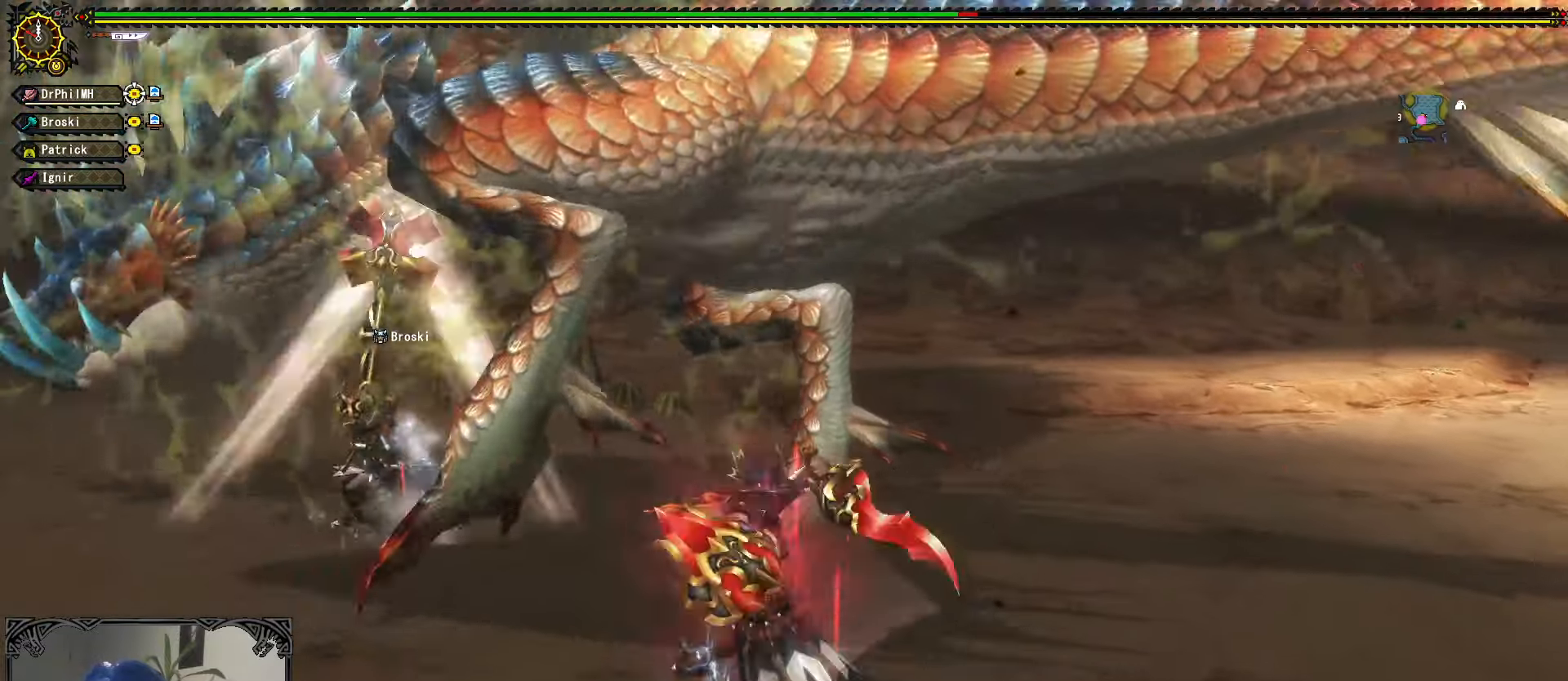
{"buttons": ["A", "R1"], "left_stick": "right", "right_stick": "center", "events": [[200, "left_stick", "right"], [333, "A", "down"], [333, "R1", "down"], [400, "A", "up"], [466, "A", "down"]]}